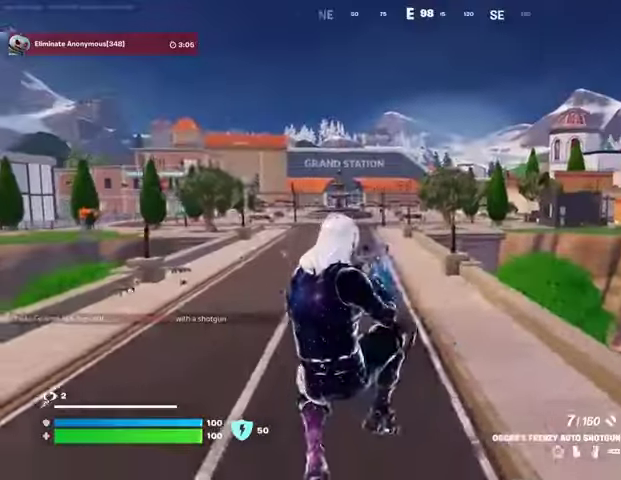
Gameplay with a controller (PlayStation layout); each line is a JSON object with the inputs held at the frame after it (dt_ms = milliseconds from this image to that frame). "events" lists button and stick changes between this image and that frame as [ms after this image, input, new state], when the widget could be followed in between.
{"dt_ms": 500, "buttons": [], "left_stick": "down", "right_stick": "center", "events": [[133, "R3", "down"], [233, "R3", "up"], [233, "right_stick", "left"], [300, "right_stick", "center"]]}
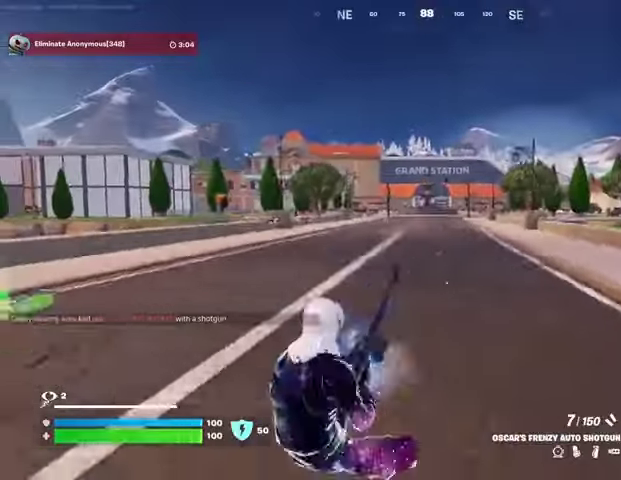
{"dt_ms": 500, "buttons": [], "left_stick": "down", "right_stick": "center", "events": []}
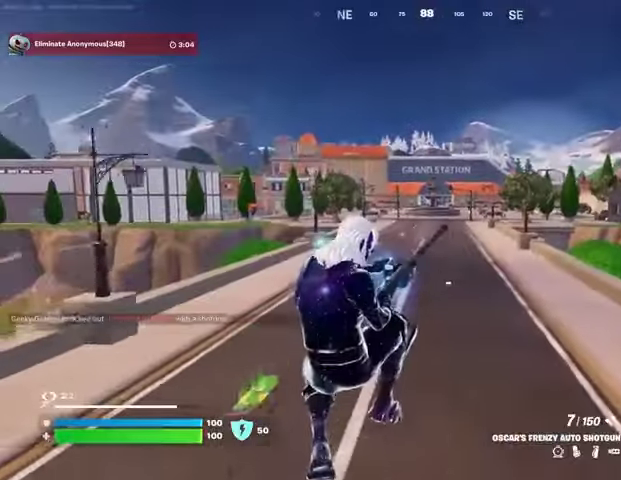
{"dt_ms": 500, "buttons": ["R3"], "left_stick": "up", "right_stick": "center", "events": [[67, "R3", "down"], [133, "R3", "up"], [167, "right_stick", "left"], [333, "left_stick", "left"], [467, "left_stick", "up"], [467, "right_stick", "center"], [500, "R3", "down"]]}
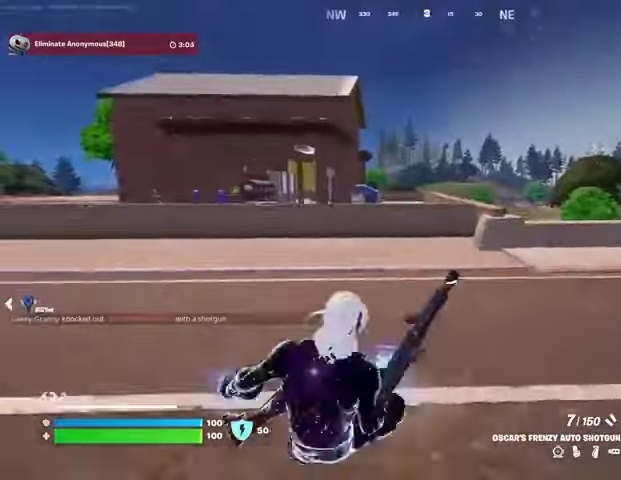
{"dt_ms": 500, "buttons": [], "left_stick": "up-right", "right_stick": "center", "events": [[100, "R3", "up"], [233, "left_stick", "up-right"]]}
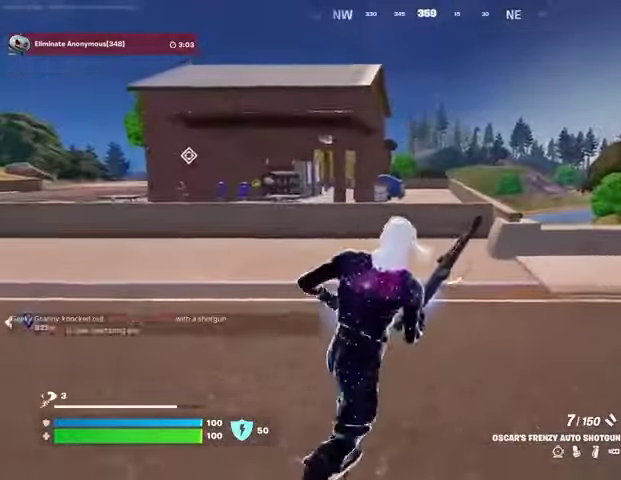
{"dt_ms": 500, "buttons": [], "left_stick": "up-right", "right_stick": "right", "events": [[367, "right_stick", "right"]]}
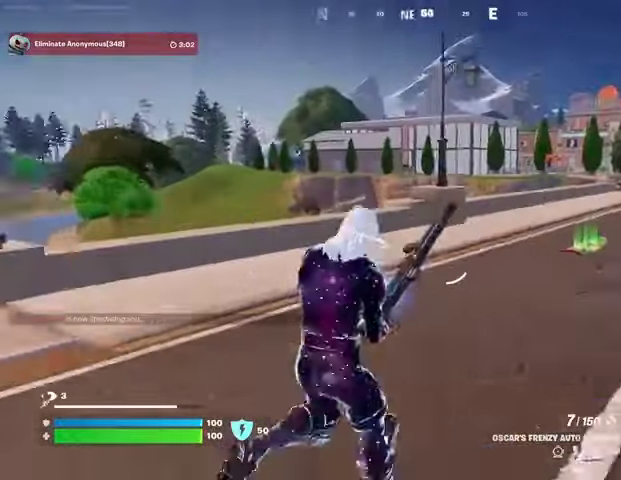
{"dt_ms": 500, "buttons": [], "left_stick": "up", "right_stick": "center", "events": [[67, "right_stick", "center"], [133, "left_stick", "up"]]}
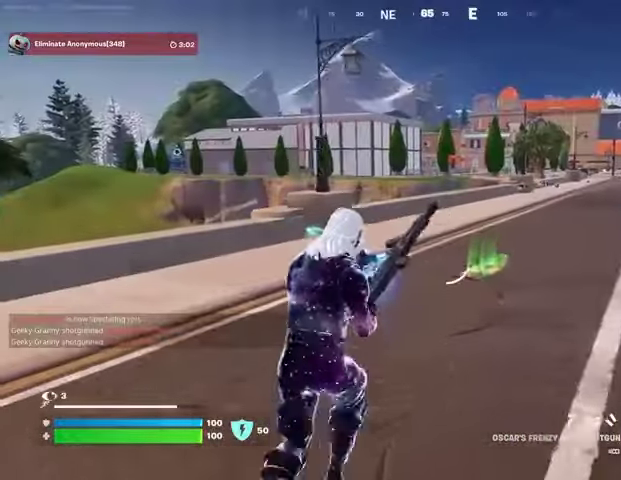
{"dt_ms": 500, "buttons": [], "left_stick": "up", "right_stick": "center", "events": []}
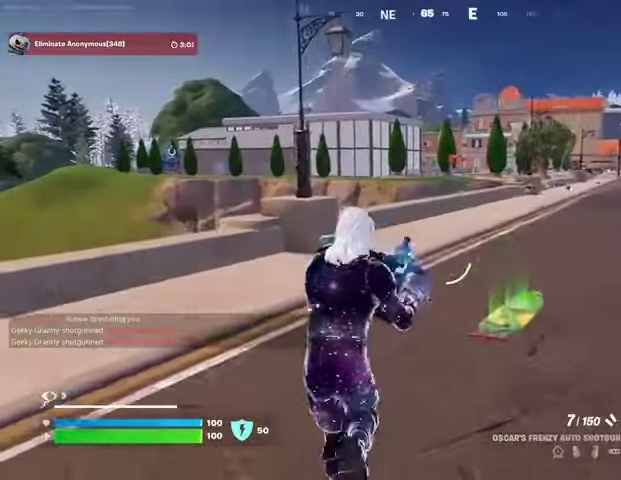
{"dt_ms": 500, "buttons": [], "left_stick": "up-left", "right_stick": "center", "events": [[267, "left_stick", "up-left"]]}
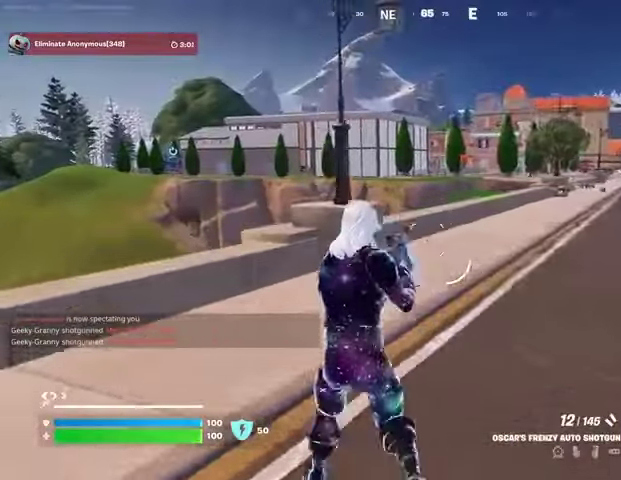
{"dt_ms": 500, "buttons": ["SQUARE"], "left_stick": "up-right", "right_stick": "center", "events": [[167, "L1", "down"], [167, "left_stick", "up-right"], [167, "right_stick", "right"], [233, "L1", "up"], [267, "right_stick", "left"], [333, "right_stick", "center"], [500, "SQUARE", "down"]]}
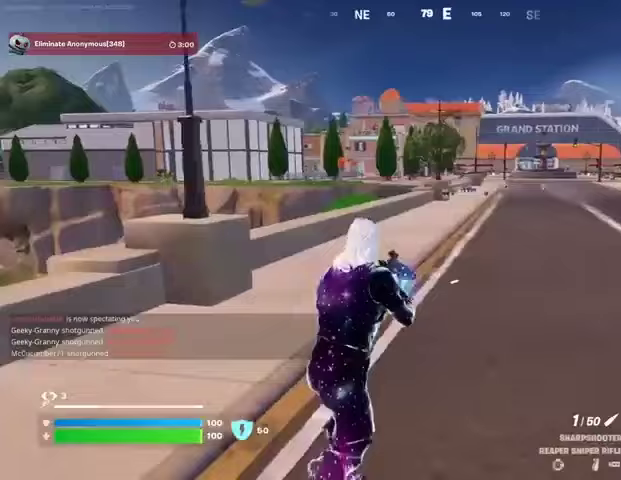
{"dt_ms": 500, "buttons": [], "left_stick": "up-left", "right_stick": "center", "events": [[67, "SQUARE", "up"], [200, "right_stick", "right"], [267, "left_stick", "up"], [367, "left_stick", "up-left"], [433, "right_stick", "center"]]}
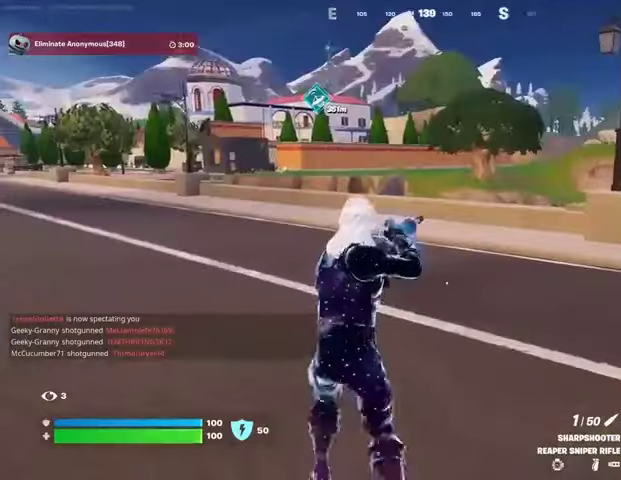
{"dt_ms": 500, "buttons": [], "left_stick": "right", "right_stick": "center", "events": [[433, "left_stick", "right"]]}
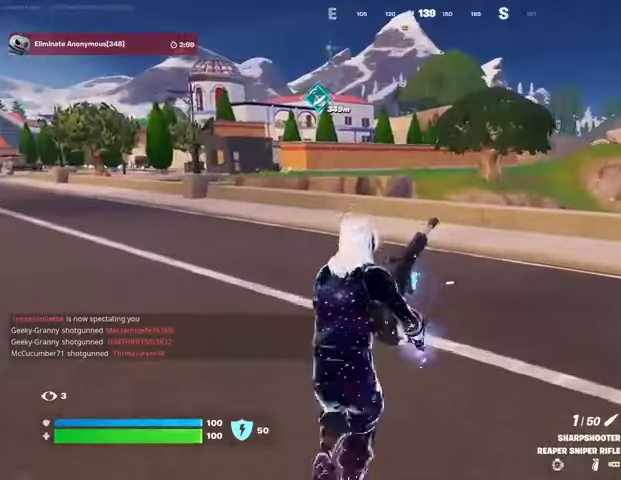
{"dt_ms": 500, "buttons": [], "left_stick": "up", "right_stick": "center", "events": [[67, "right_stick", "left"], [200, "right_stick", "center"], [500, "left_stick", "up"]]}
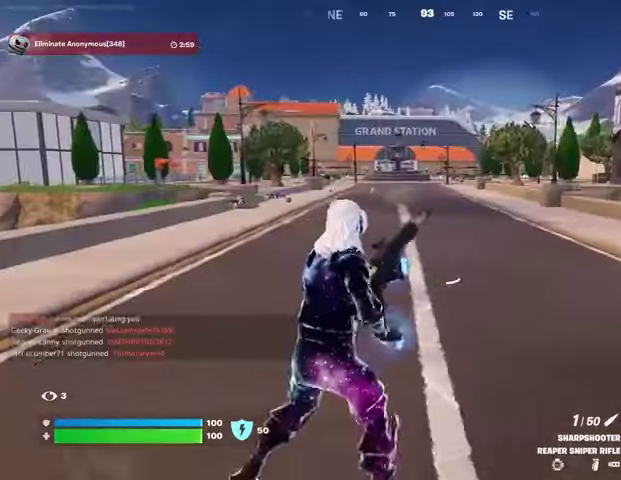
{"dt_ms": 500, "buttons": [], "left_stick": "down", "right_stick": "center", "events": [[100, "CROSS", "down"], [100, "left_stick", "left"], [133, "CROSS", "up"], [300, "left_stick", "down-left"], [433, "left_stick", "down"]]}
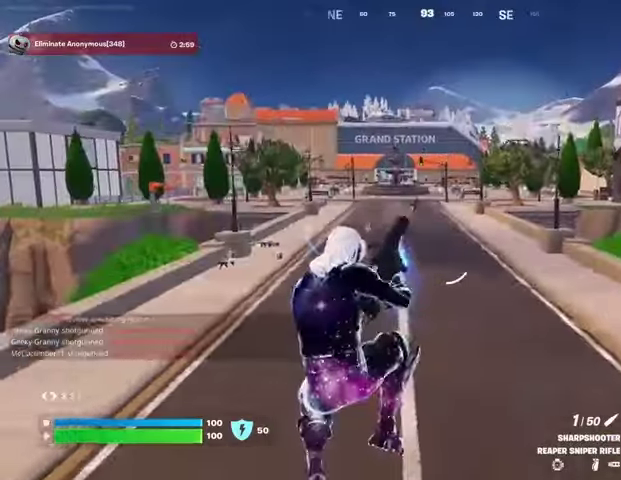
{"dt_ms": 500, "buttons": [], "left_stick": "up-left", "right_stick": "left", "events": [[167, "right_stick", "left"], [300, "left_stick", "left"], [467, "left_stick", "up-left"]]}
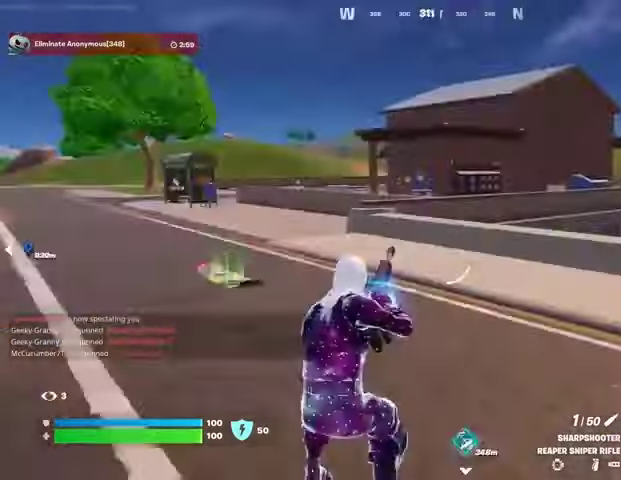
{"dt_ms": 500, "buttons": [], "left_stick": "up", "right_stick": "center", "events": [[100, "right_stick", "center"], [233, "left_stick", "up"]]}
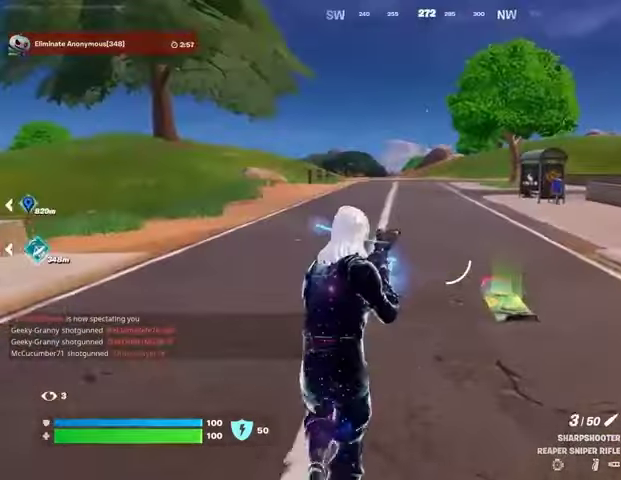
{"dt_ms": 500, "buttons": [], "left_stick": "up-left", "right_stick": "center", "events": [[67, "right_stick", "down-right"], [133, "right_stick", "center"], [233, "SQUARE", "down"], [300, "SQUARE", "up"], [400, "left_stick", "up-left"]]}
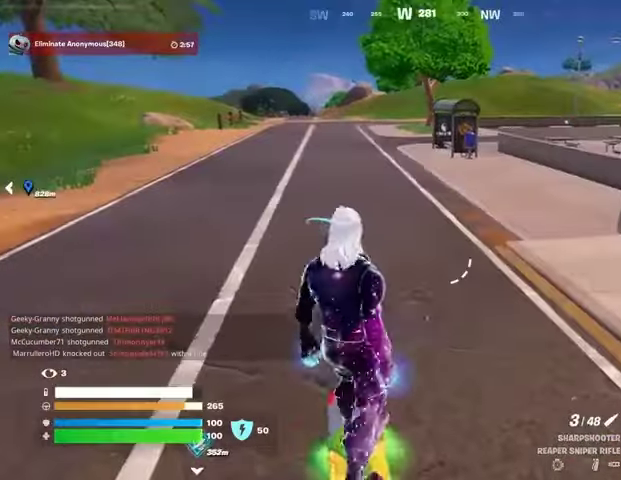
{"dt_ms": 500, "buttons": [], "left_stick": "up", "right_stick": "center", "events": [[200, "left_stick", "up"], [267, "right_stick", "left"], [500, "right_stick", "center"]]}
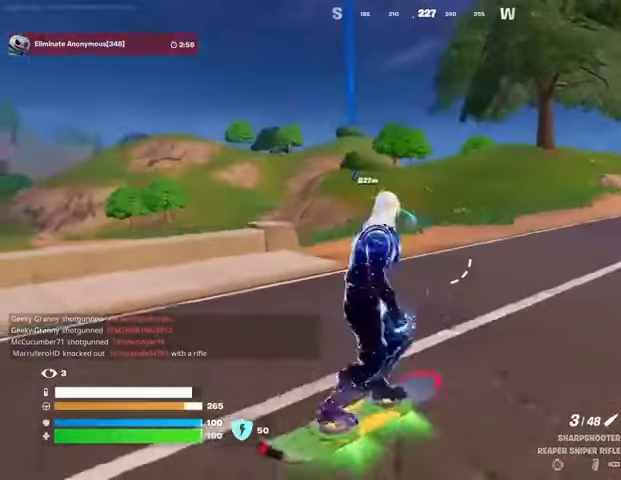
{"dt_ms": 1000, "buttons": [], "left_stick": "up", "right_stick": "center"}
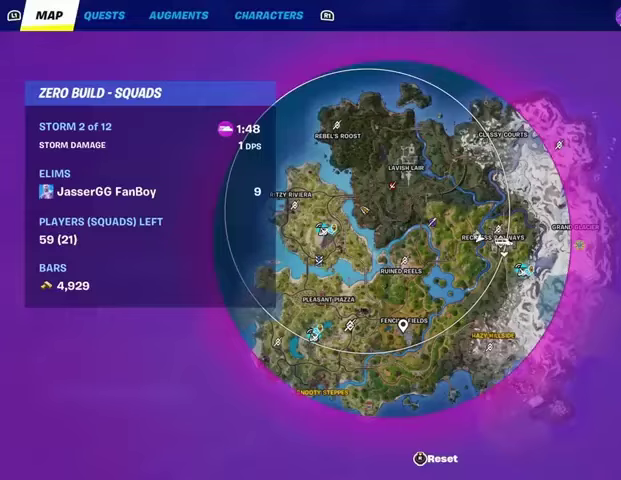
{"dt_ms": 500, "buttons": [], "left_stick": "up", "right_stick": "center", "events": []}
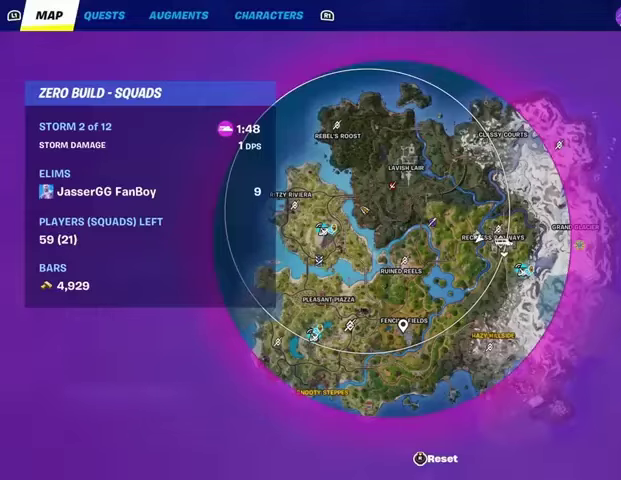
{"dt_ms": 500, "buttons": [], "left_stick": "up", "right_stick": "center", "events": [[67, "CIRCLE", "down"], [167, "CIRCLE", "up"]]}
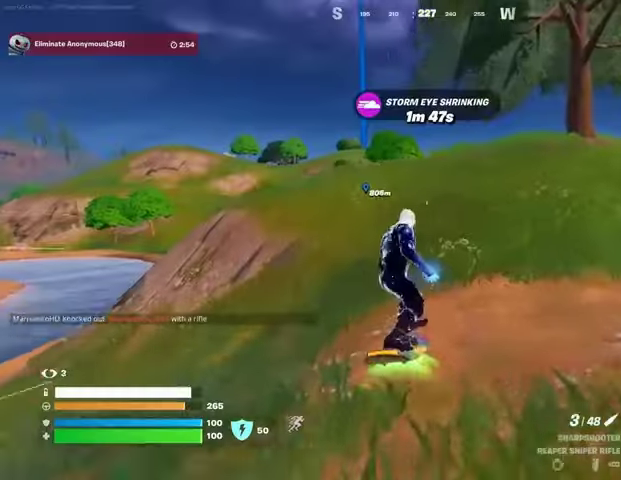
{"dt_ms": 500, "buttons": [], "left_stick": "up", "right_stick": "center", "events": []}
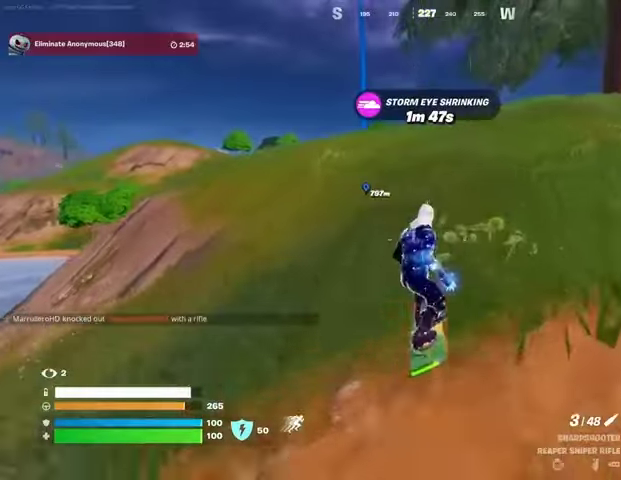
{"dt_ms": 500, "buttons": [], "left_stick": "up", "right_stick": "center", "events": []}
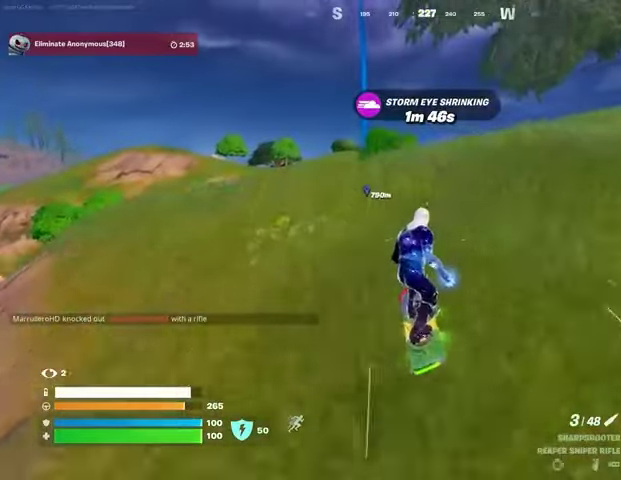
{"dt_ms": 500, "buttons": [], "left_stick": "up", "right_stick": "center", "events": [[300, "CROSS", "down"], [367, "CROSS", "up"]]}
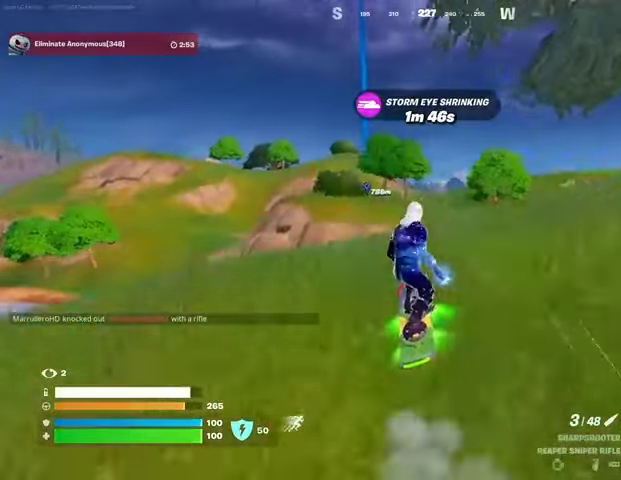
{"dt_ms": 500, "buttons": ["L3"], "left_stick": "right", "right_stick": "center", "events": [[67, "left_stick", "down-right"], [333, "L3", "down"], [400, "left_stick", "right"]]}
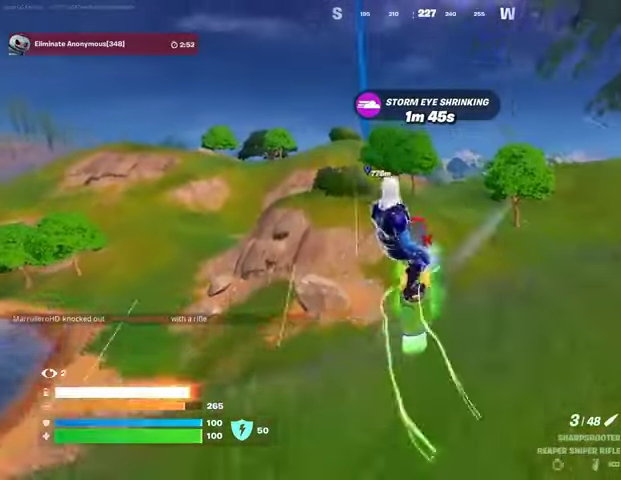
{"dt_ms": 500, "buttons": ["L3"], "left_stick": "center", "right_stick": "center", "events": [[100, "left_stick", "up-right"], [367, "left_stick", "center"]]}
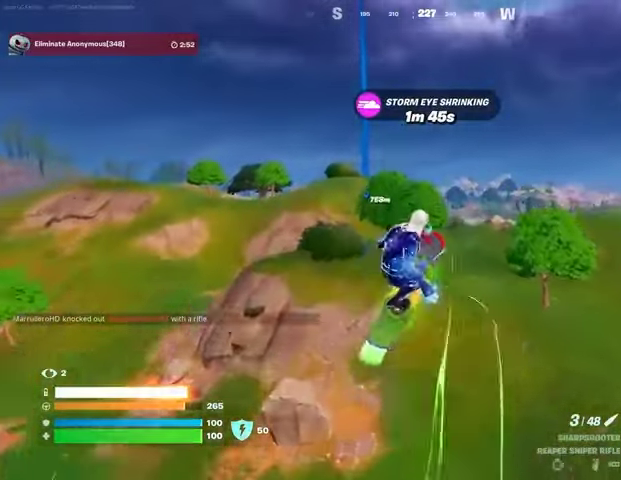
{"dt_ms": 500, "buttons": ["L3"], "left_stick": "center", "right_stick": "center", "events": []}
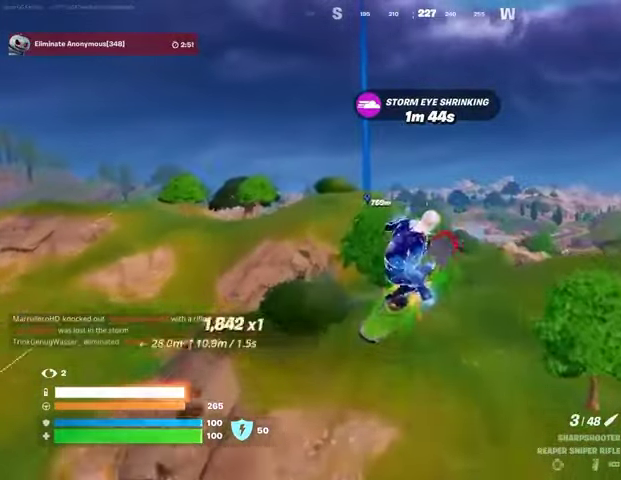
{"dt_ms": 500, "buttons": [], "left_stick": "down", "right_stick": "center", "events": [[200, "left_stick", "down-left"], [433, "L3", "up"], [433, "left_stick", "down"]]}
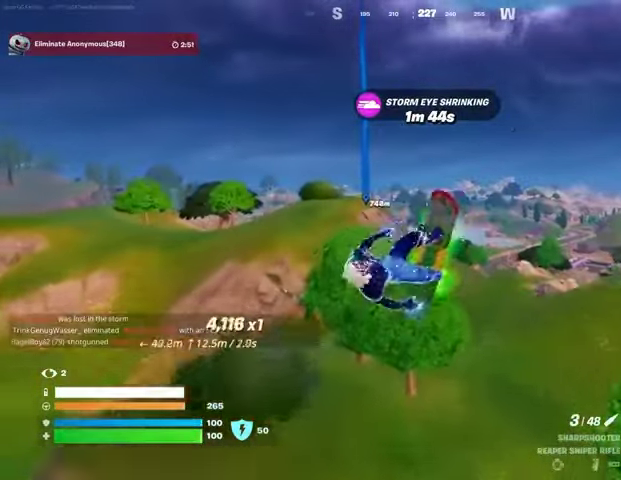
{"dt_ms": 500, "buttons": [], "left_stick": "down", "right_stick": "center", "events": []}
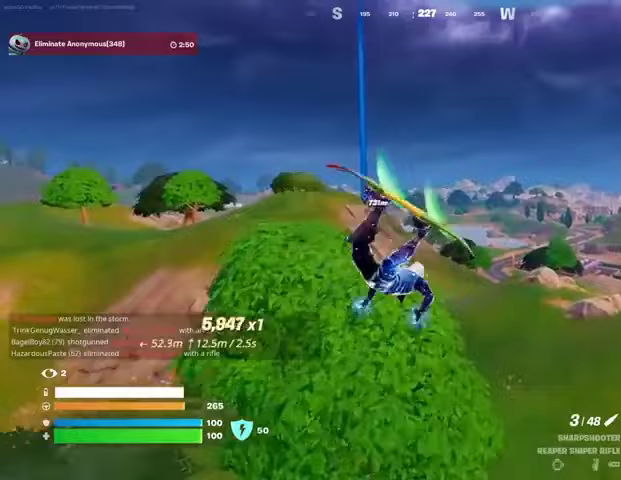
{"dt_ms": 500, "buttons": [], "left_stick": "center", "right_stick": "center", "events": [[500, "left_stick", "center"]]}